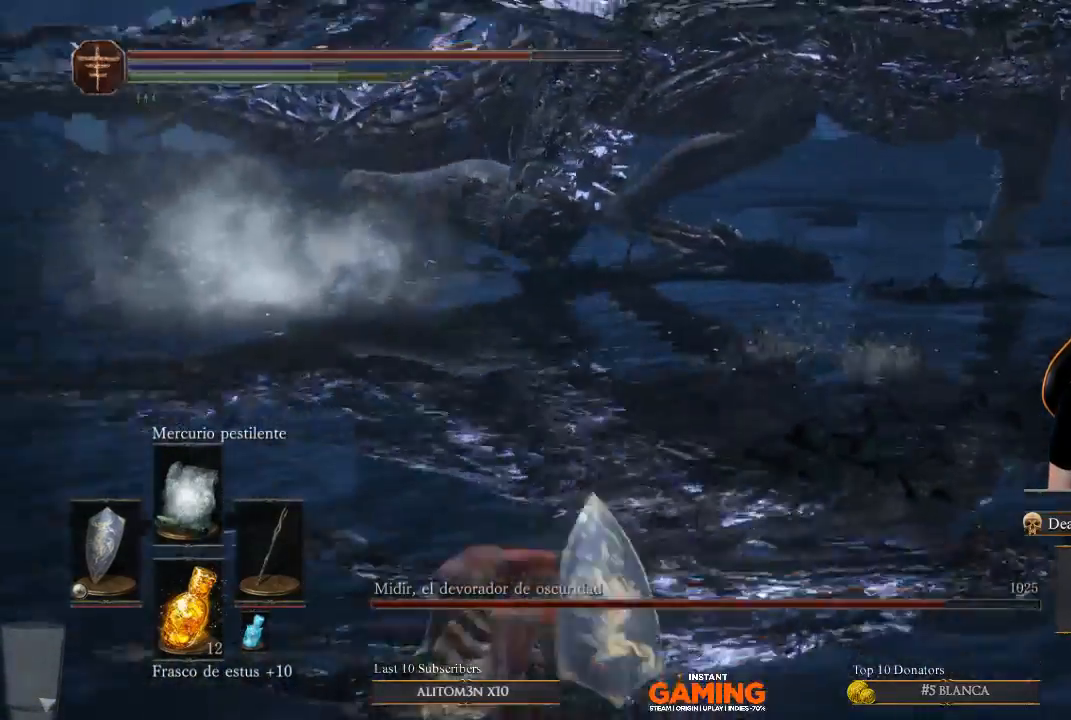
Gameplay with a controller (Xbox layout); each line is a JSON object with the inputs held at the frame after it. "events" lists button and stick changes between this image and that frame as [ms after this image, input, new state], when the widget could be followed in between.
{"buttons": [], "left_stick": "down", "right_stick": "center", "events": [[100, "left_stick", "down"], [200, "right_stick", "right"], [433, "right_stick", "center"]]}
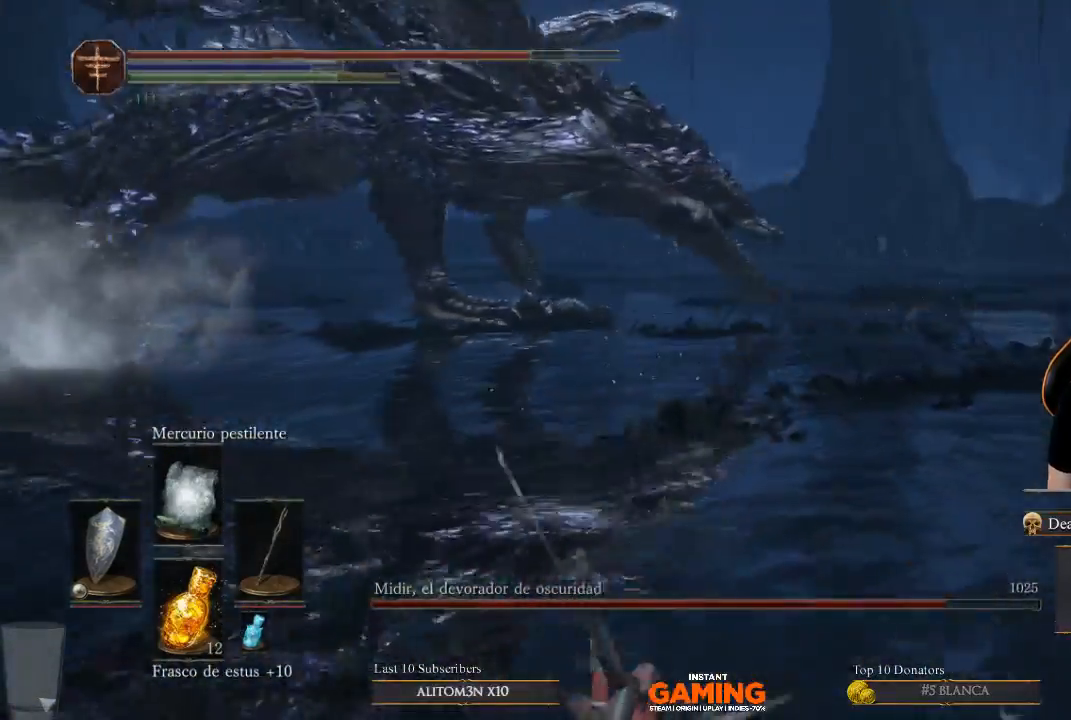
{"buttons": [], "left_stick": "down-left", "right_stick": "center", "events": [[67, "B", "down"], [100, "left_stick", "down-left"], [400, "B", "up"]]}
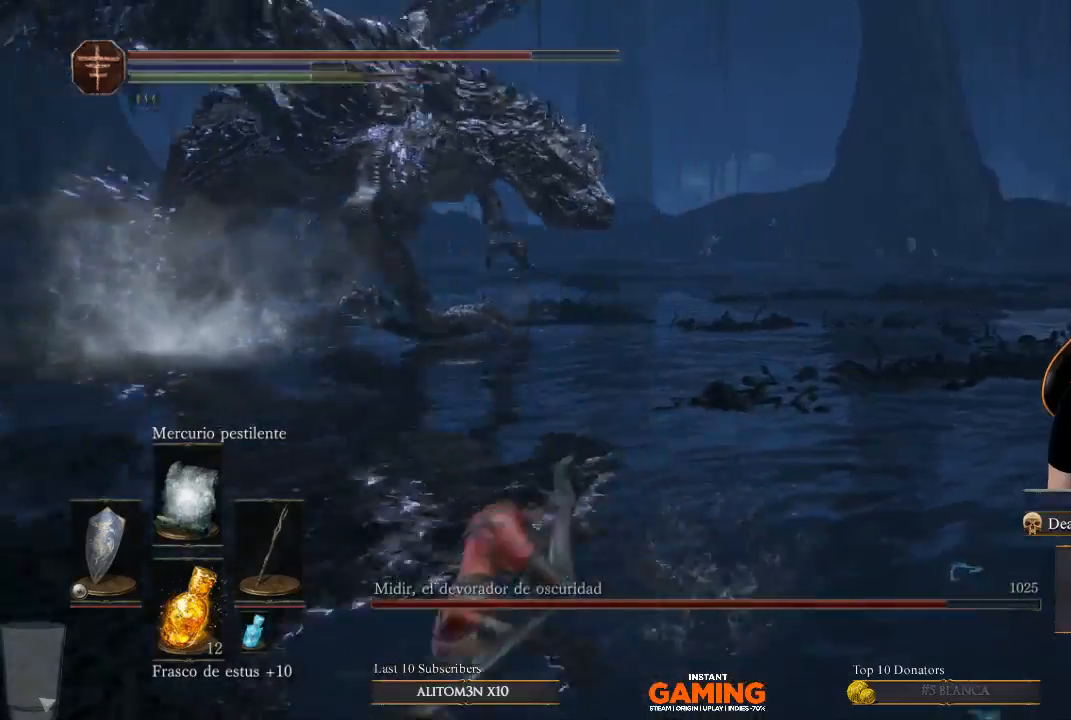
{"buttons": [], "left_stick": "down-left", "right_stick": "center", "events": [[200, "left_stick", "down"], [433, "left_stick", "down-left"]]}
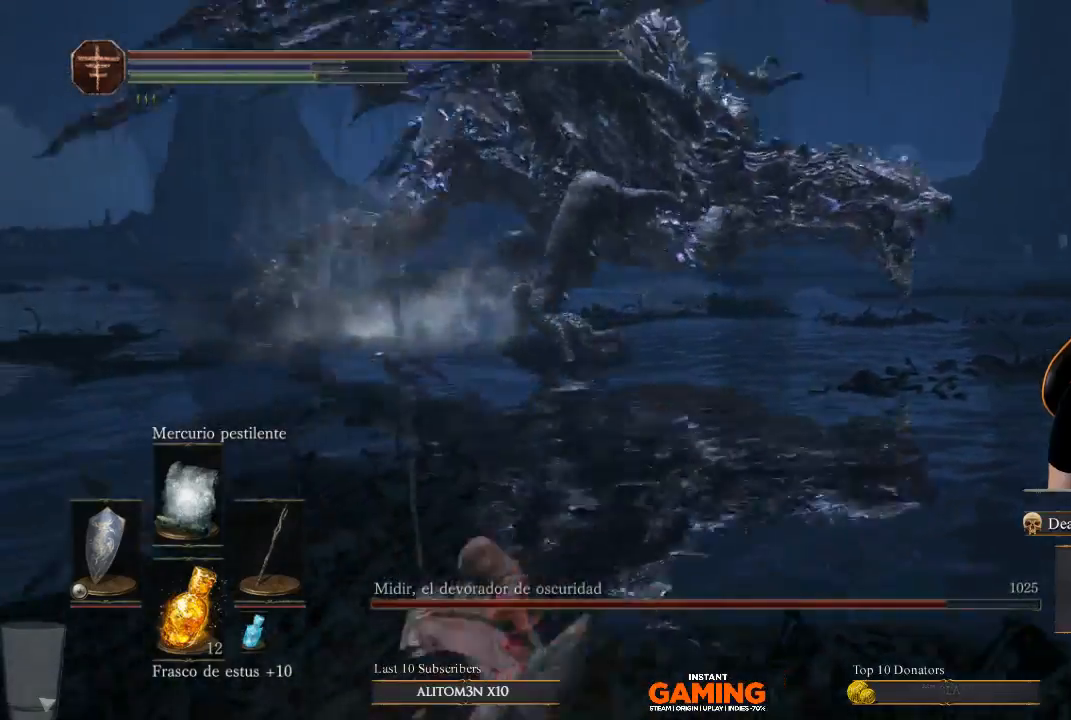
{"buttons": [], "left_stick": "left", "right_stick": "center", "events": [[33, "right_stick", "right"], [133, "right_stick", "center"], [267, "B", "down"], [367, "B", "up"], [367, "left_stick", "left"]]}
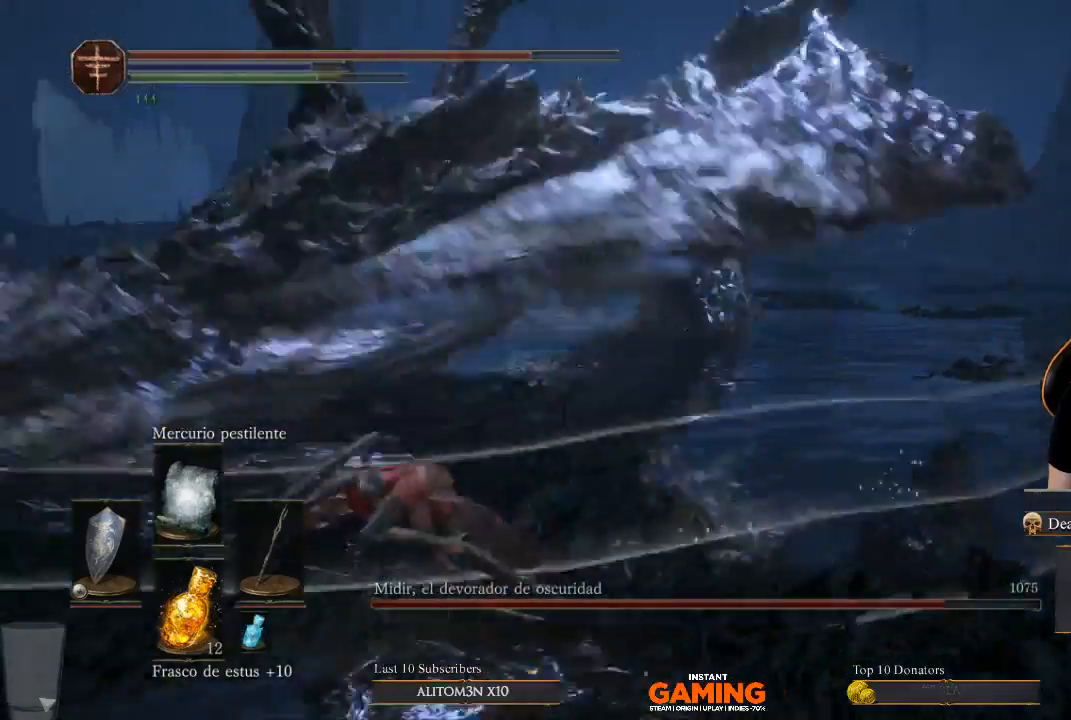
{"buttons": [], "left_stick": "left", "right_stick": "center", "events": [[300, "right_stick", "right"], [500, "right_stick", "center"]]}
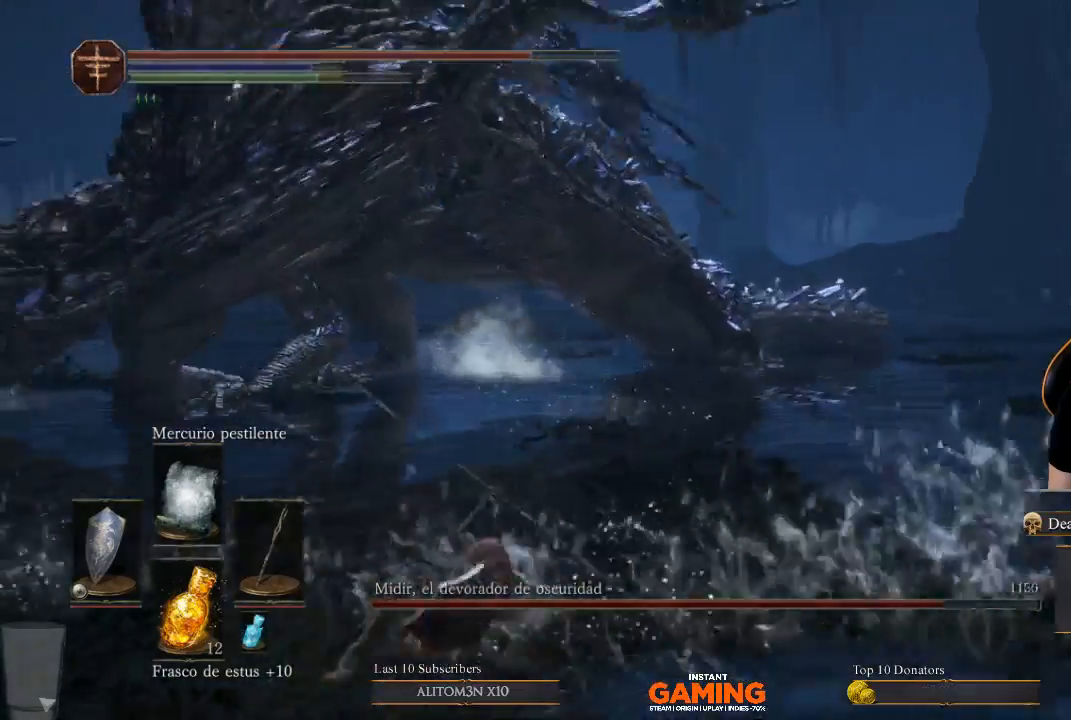
{"buttons": [], "left_stick": "down-left", "right_stick": "right", "events": [[300, "left_stick", "down-left"], [300, "right_stick", "right"]]}
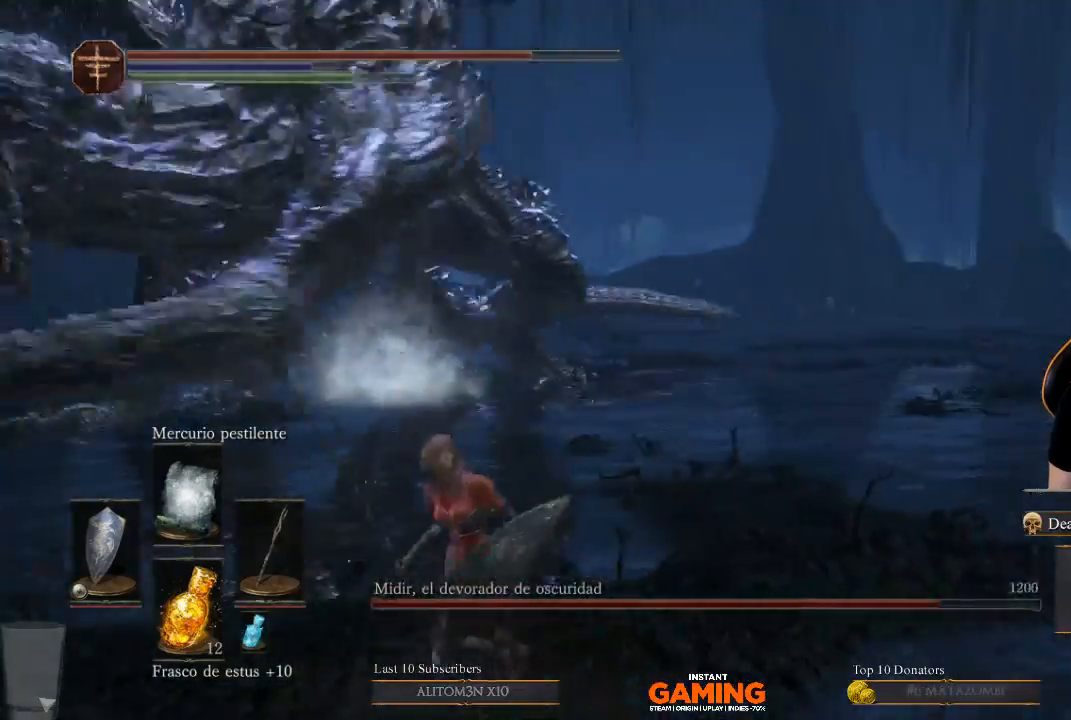
{"buttons": [], "left_stick": "down-left", "right_stick": "center", "events": [[100, "right_stick", "center"], [233, "B", "down"], [467, "B", "up"]]}
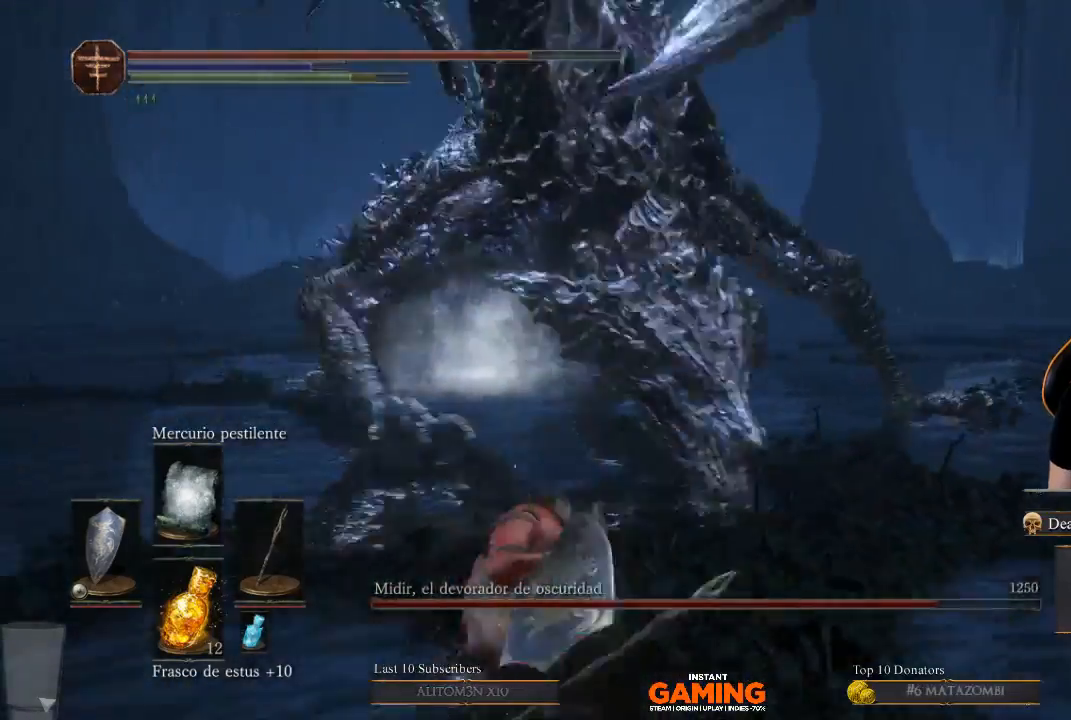
{"buttons": [], "left_stick": "up-left", "right_stick": "center", "events": [[367, "left_stick", "up-left"]]}
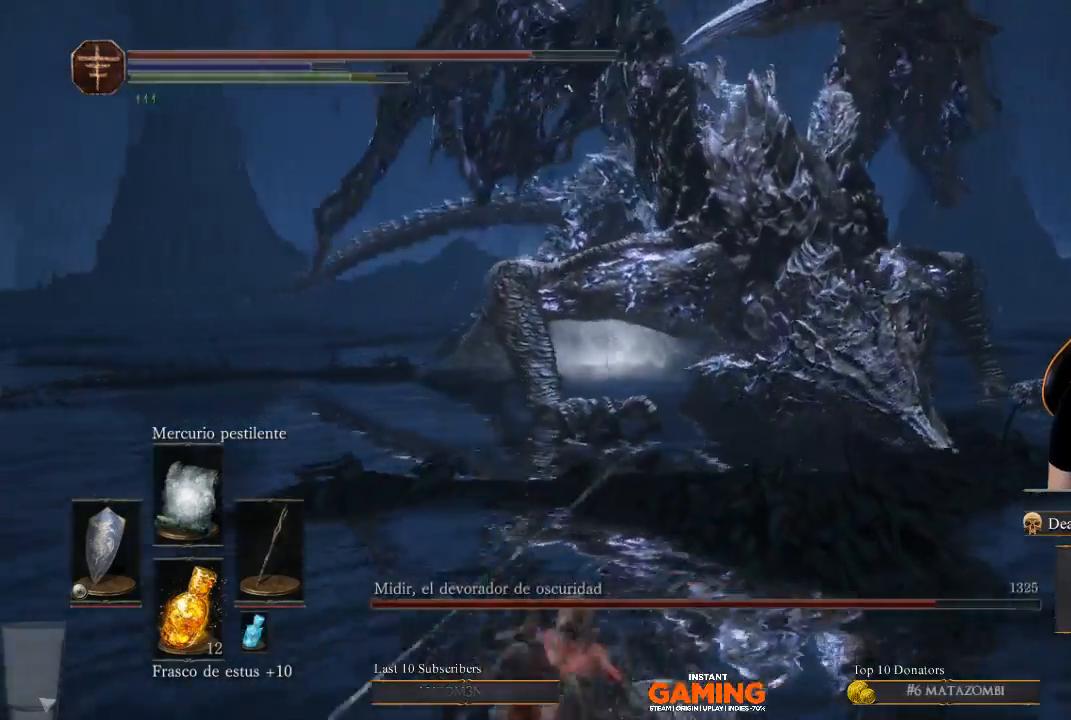
{"buttons": [], "left_stick": "center", "right_stick": "center", "events": [[233, "R3", "down"], [233, "left_stick", "center"], [367, "R3", "up"]]}
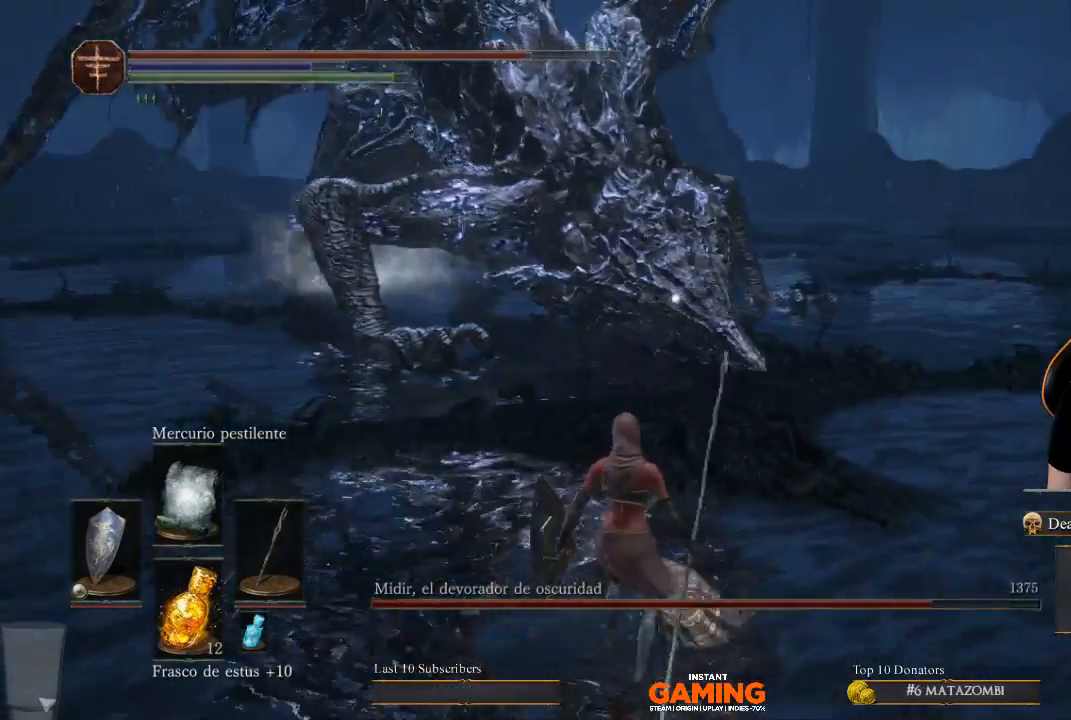
{"buttons": [], "left_stick": "down-left", "right_stick": "center", "events": [[167, "left_stick", "down-left"]]}
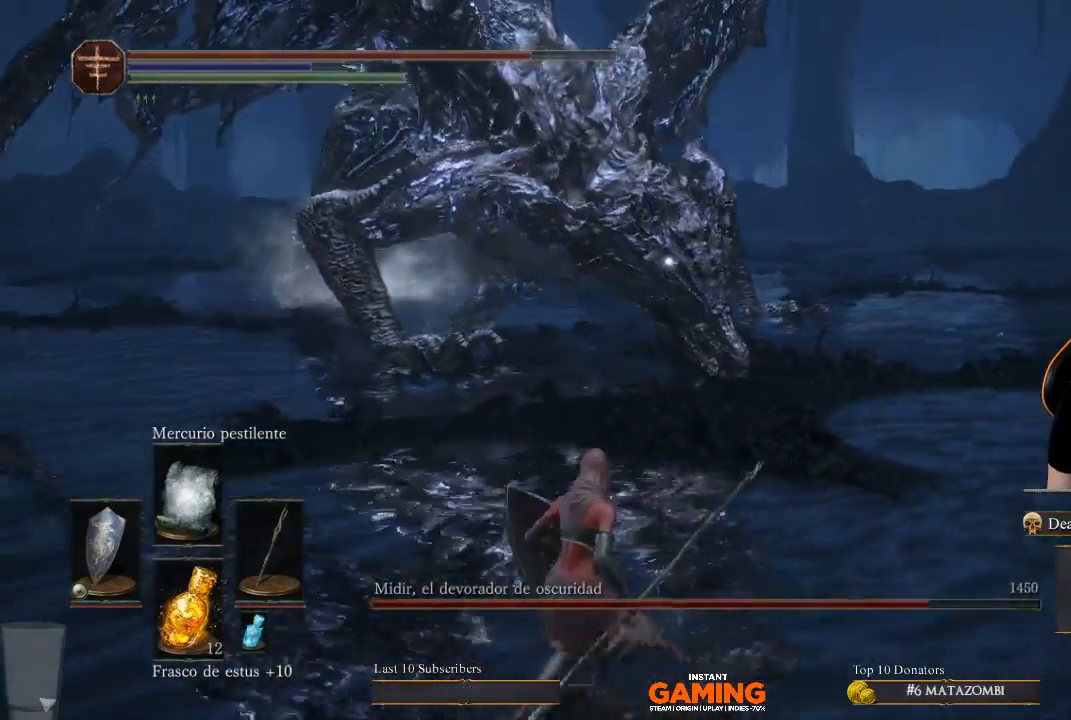
{"buttons": [], "left_stick": "down-left", "right_stick": "center", "events": []}
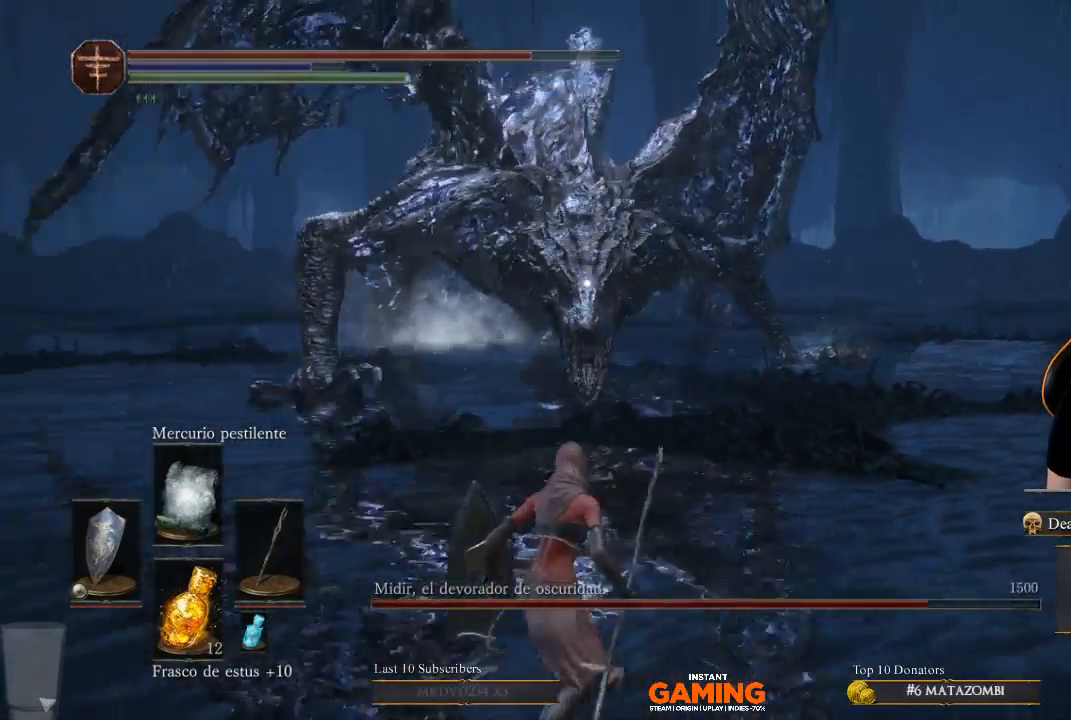
{"buttons": [], "left_stick": "down-left", "right_stick": "center", "events": []}
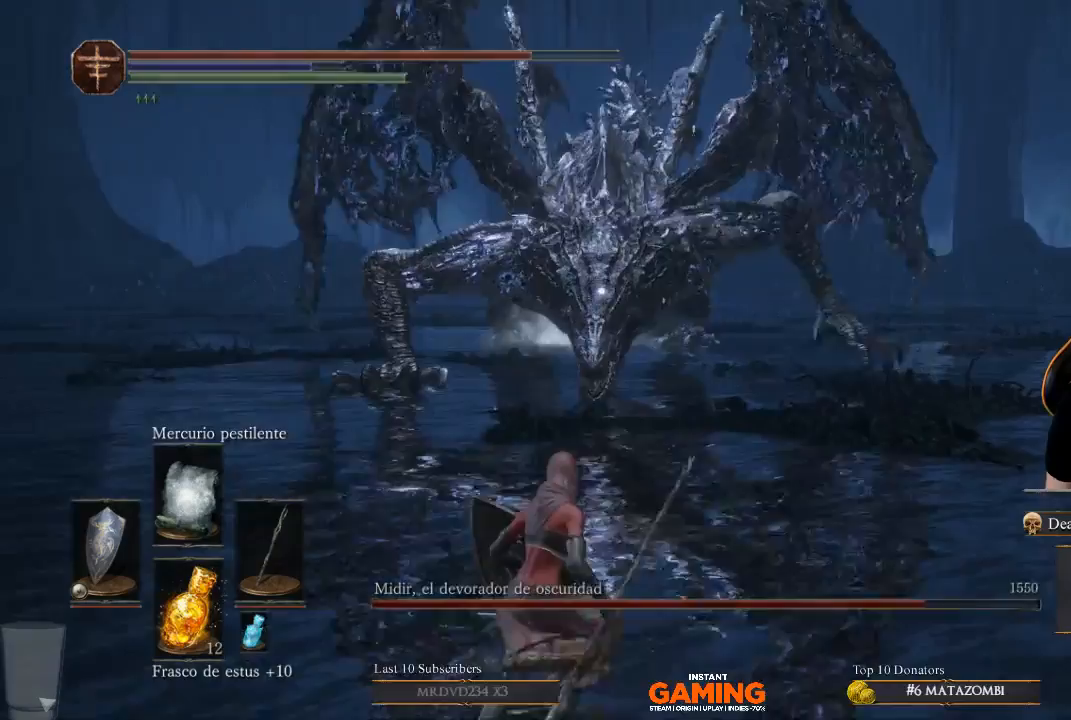
{"buttons": [], "left_stick": "center", "right_stick": "center", "events": [[67, "left_stick", "center"]]}
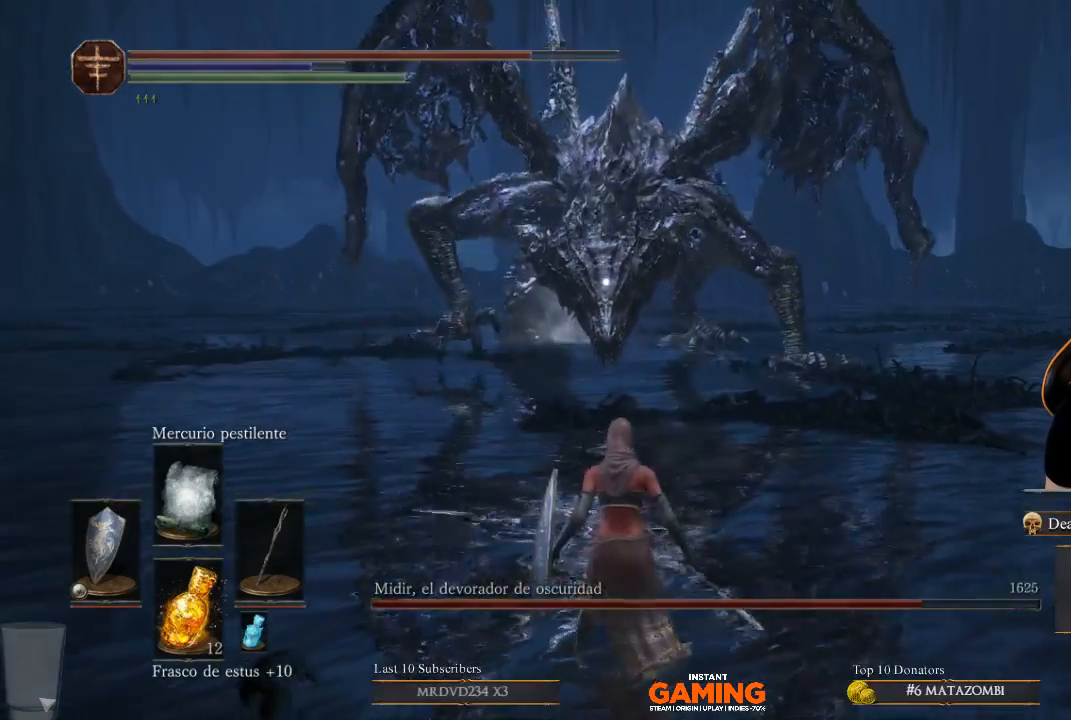
{"buttons": [], "left_stick": "down-left", "right_stick": "center", "events": [[67, "left_stick", "down-left"]]}
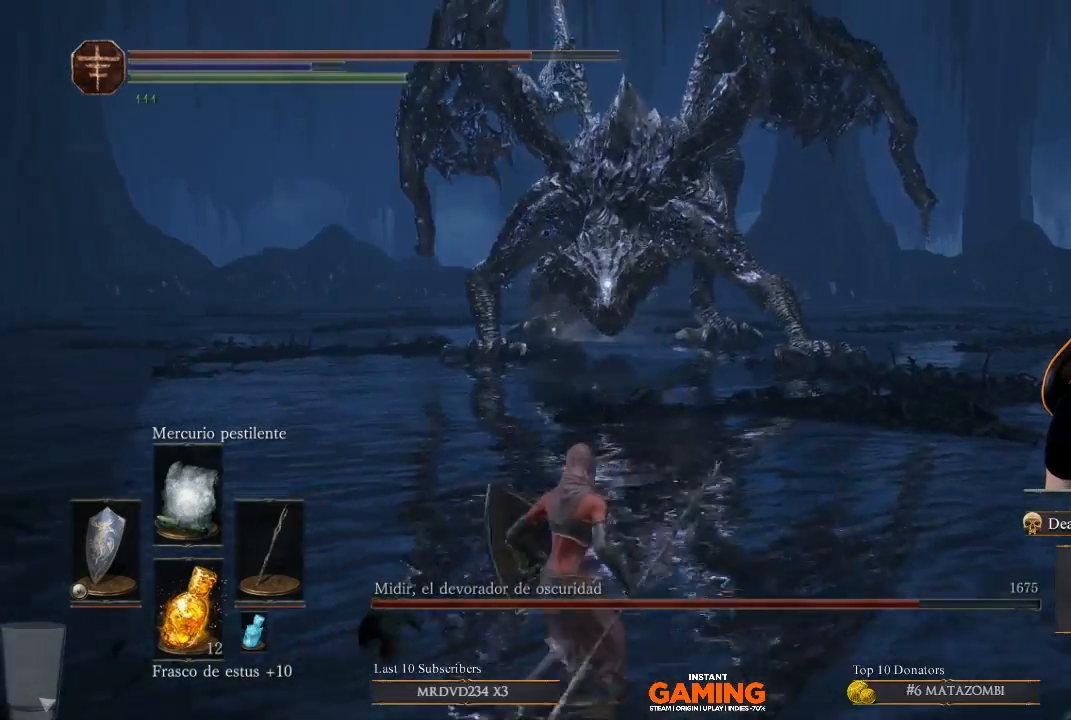
{"buttons": [], "left_stick": "center", "right_stick": "center", "events": [[133, "left_stick", "left"], [233, "left_stick", "center"]]}
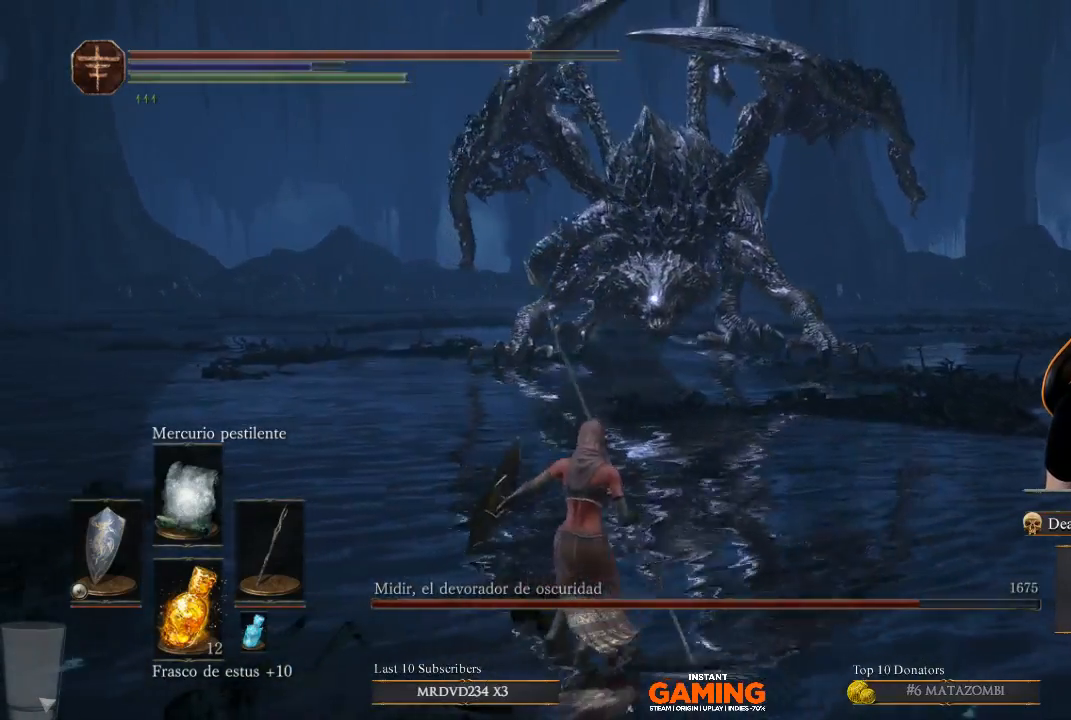
{"buttons": [], "left_stick": "left", "right_stick": "center", "events": [[300, "left_stick", "left"]]}
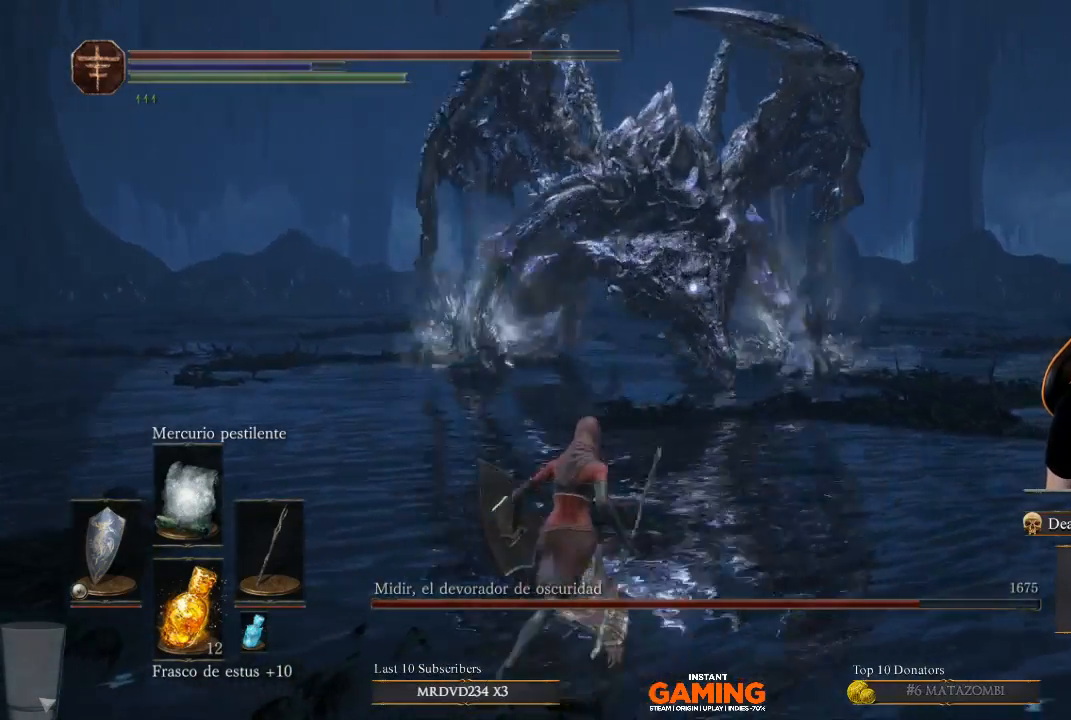
{"buttons": [], "left_stick": "left", "right_stick": "center", "events": [[133, "left_stick", "down-left"], [333, "left_stick", "left"]]}
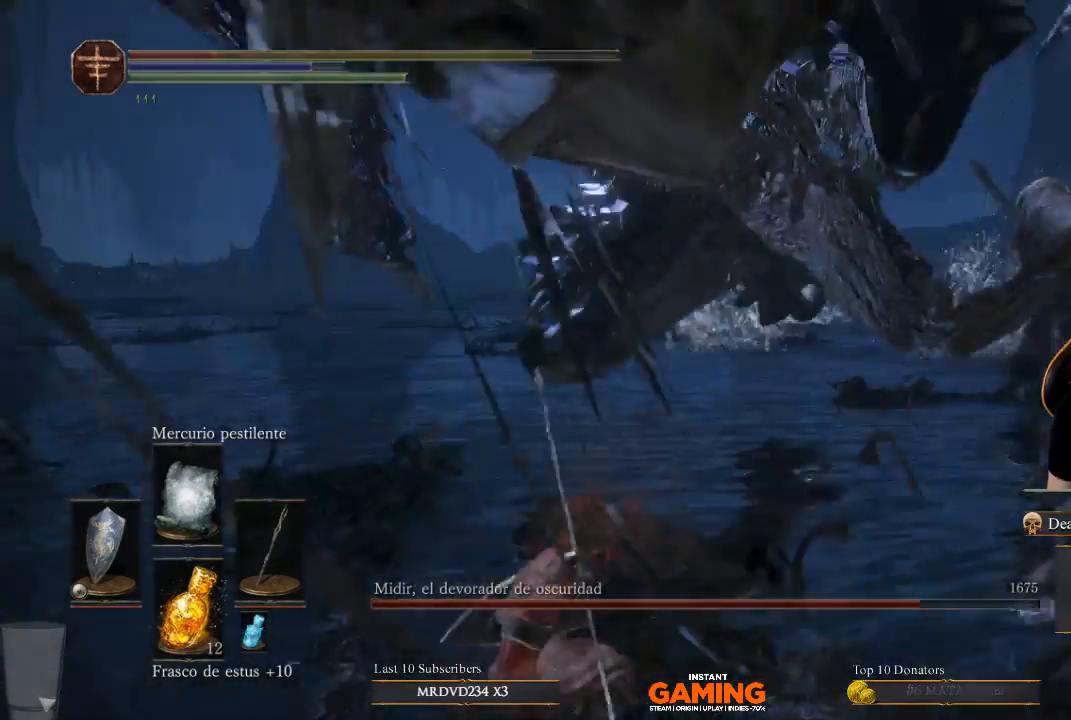
{"buttons": [], "left_stick": "left", "right_stick": "center", "events": [[67, "B", "down"], [200, "B", "up"], [300, "B", "down"], [433, "B", "up"]]}
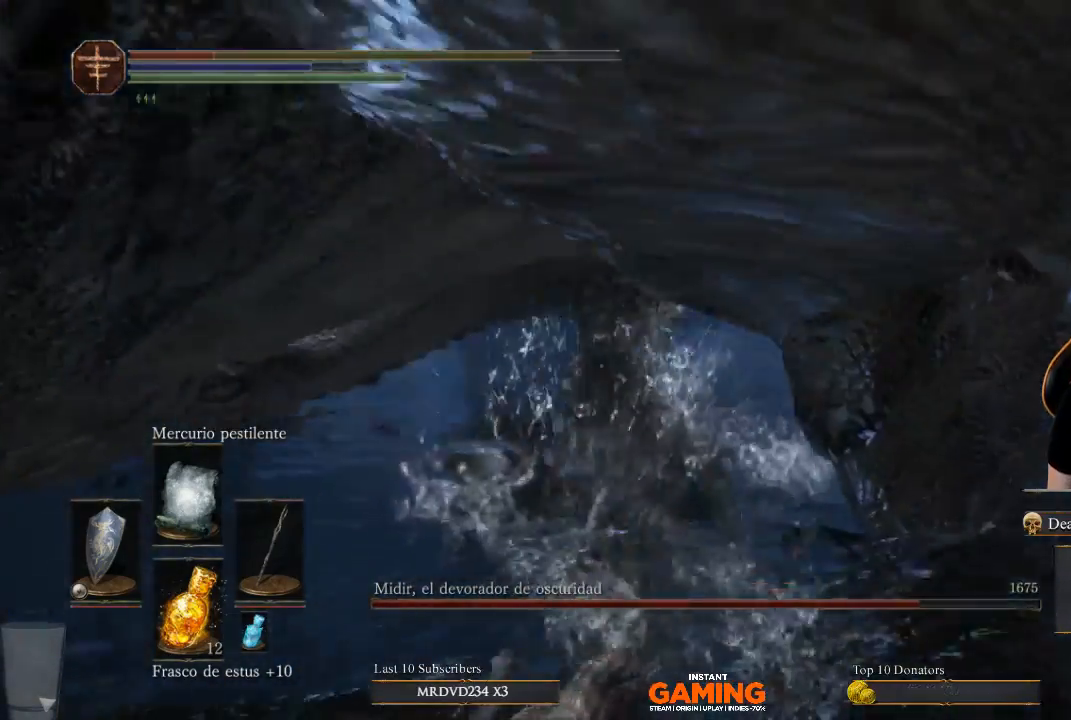
{"buttons": ["B"], "left_stick": "center", "right_stick": "center", "events": [[200, "left_stick", "up"], [300, "left_stick", "center"], [500, "B", "down"]]}
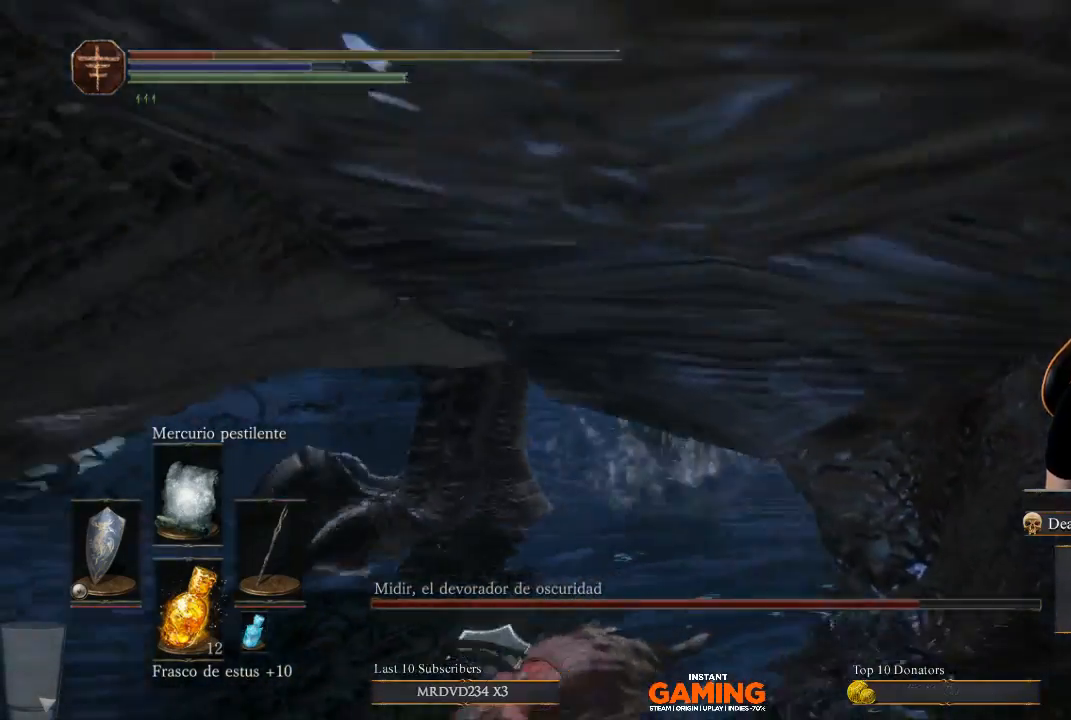
{"buttons": ["B"], "left_stick": "down-right", "right_stick": "center", "events": [[133, "B", "up"], [267, "B", "down"], [267, "left_stick", "down-right"]]}
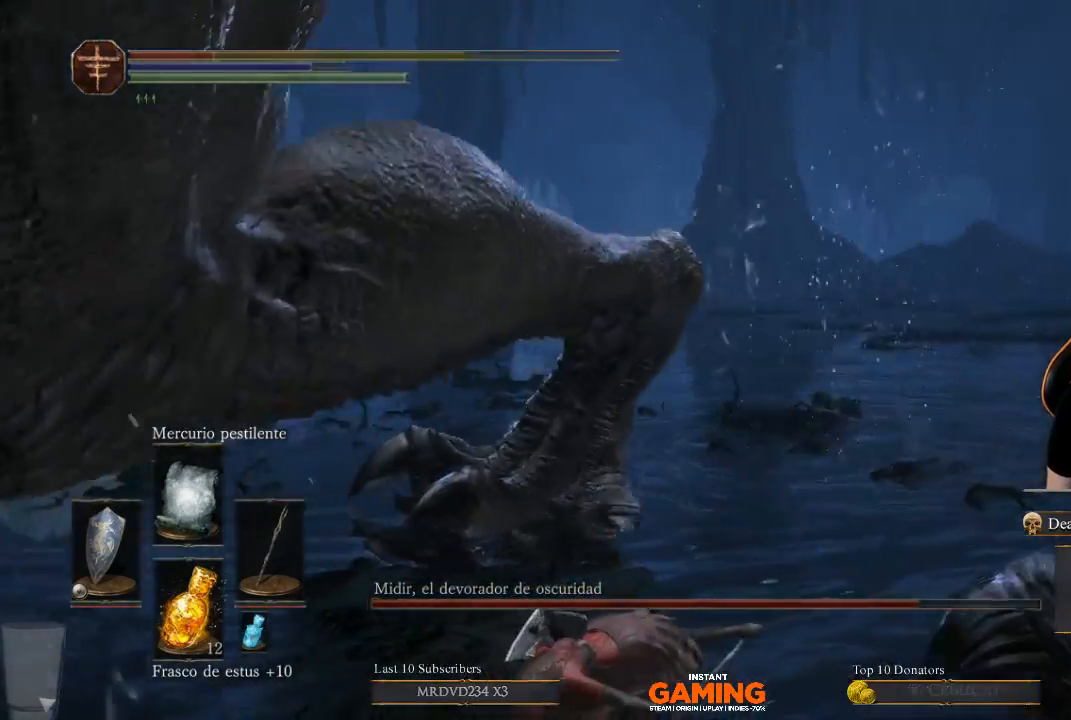
{"buttons": [], "left_stick": "down-left", "right_stick": "left", "events": [[167, "left_stick", "down"], [200, "B", "up"], [333, "left_stick", "down-left"], [433, "right_stick", "left"]]}
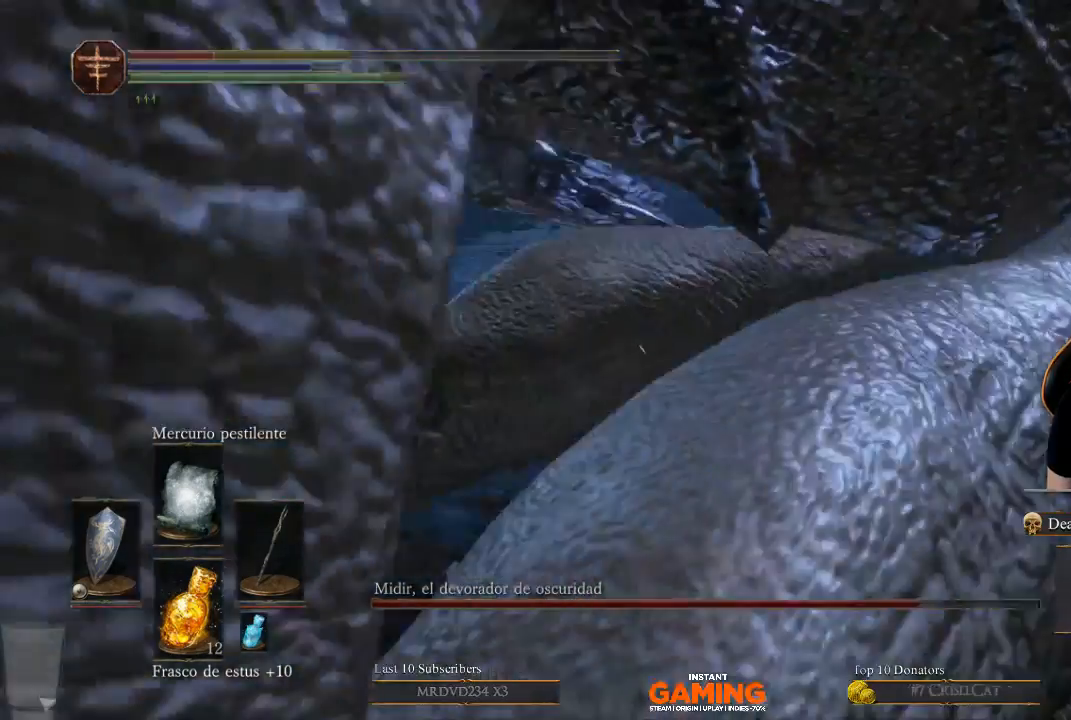
{"buttons": [], "left_stick": "center", "right_stick": "center", "events": [[67, "right_stick", "center"], [267, "X", "down"], [367, "left_stick", "center"], [500, "X", "up"]]}
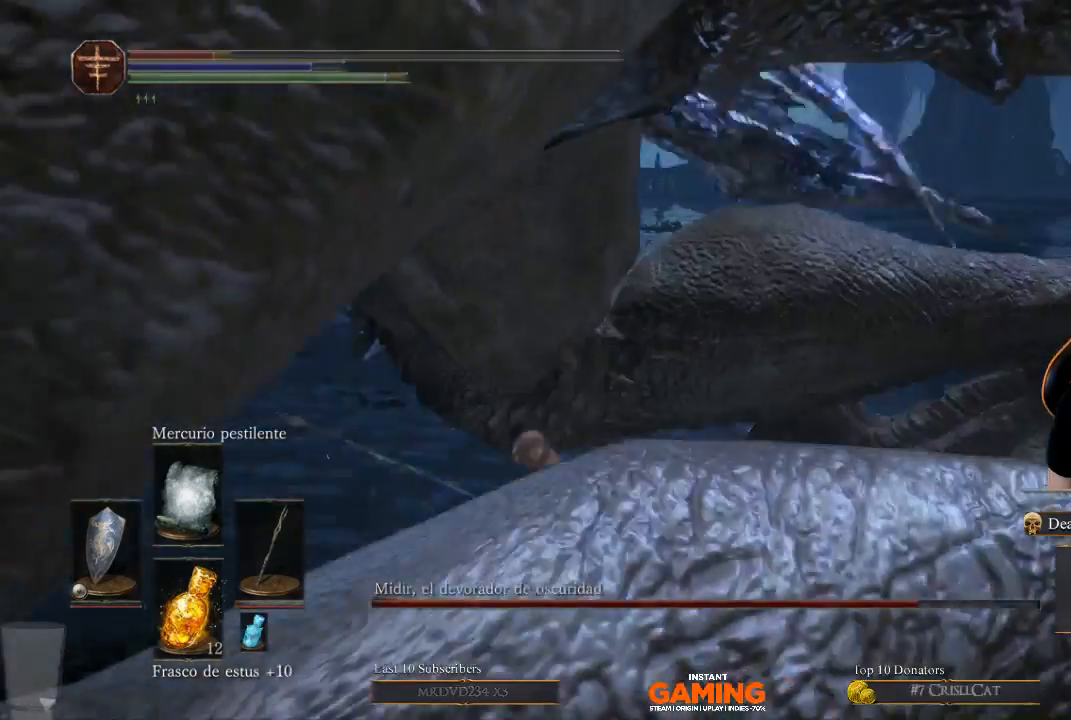
{"buttons": [], "left_stick": "center", "right_stick": "center", "events": [[233, "X", "down"], [433, "X", "up"]]}
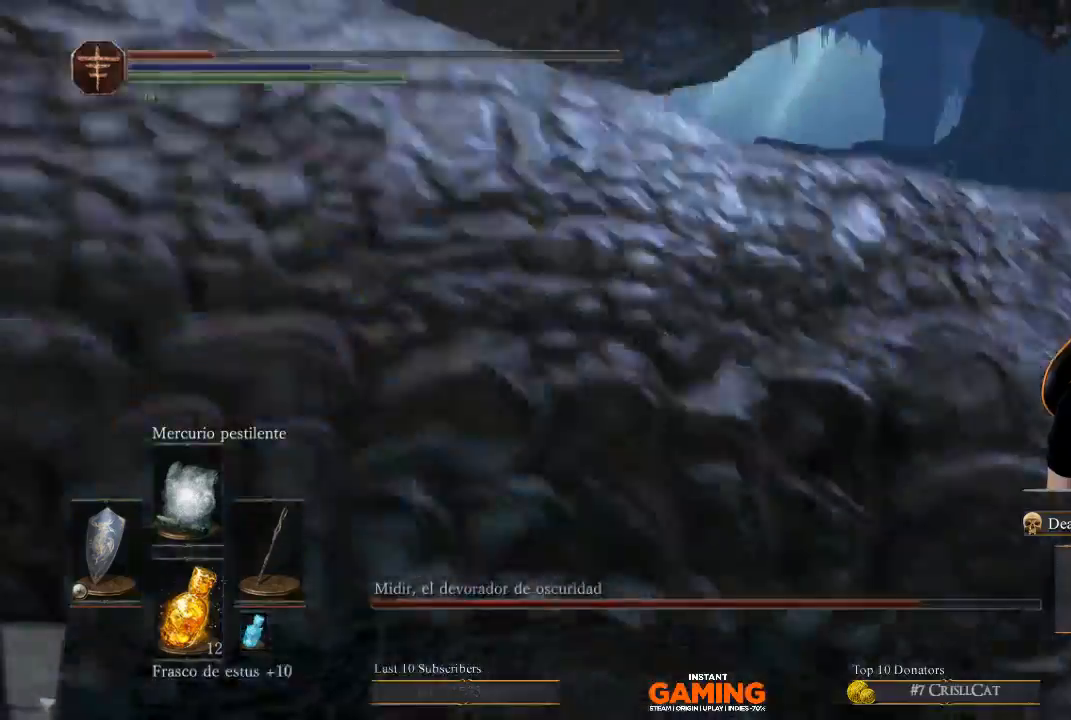
{"buttons": [], "left_stick": "up-left", "right_stick": "left", "events": [[33, "left_stick", "down-left"], [167, "right_stick", "left"], [500, "left_stick", "up-left"]]}
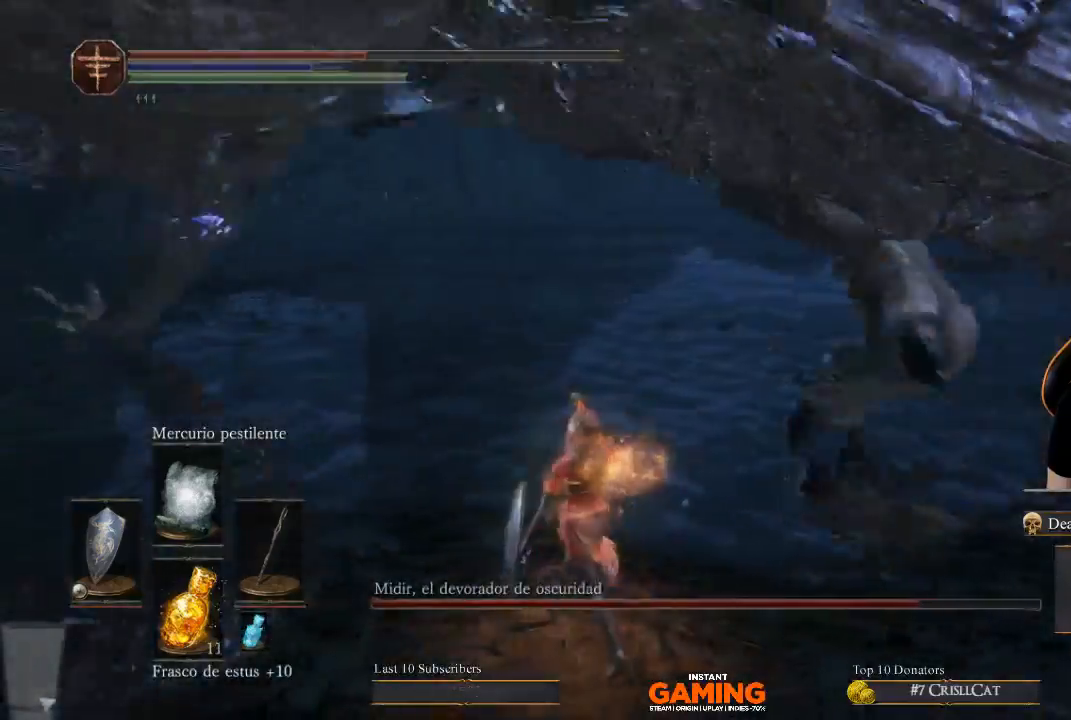
{"buttons": ["B"], "left_stick": "up-left", "right_stick": "center", "events": [[100, "right_stick", "center"], [200, "B", "down"]]}
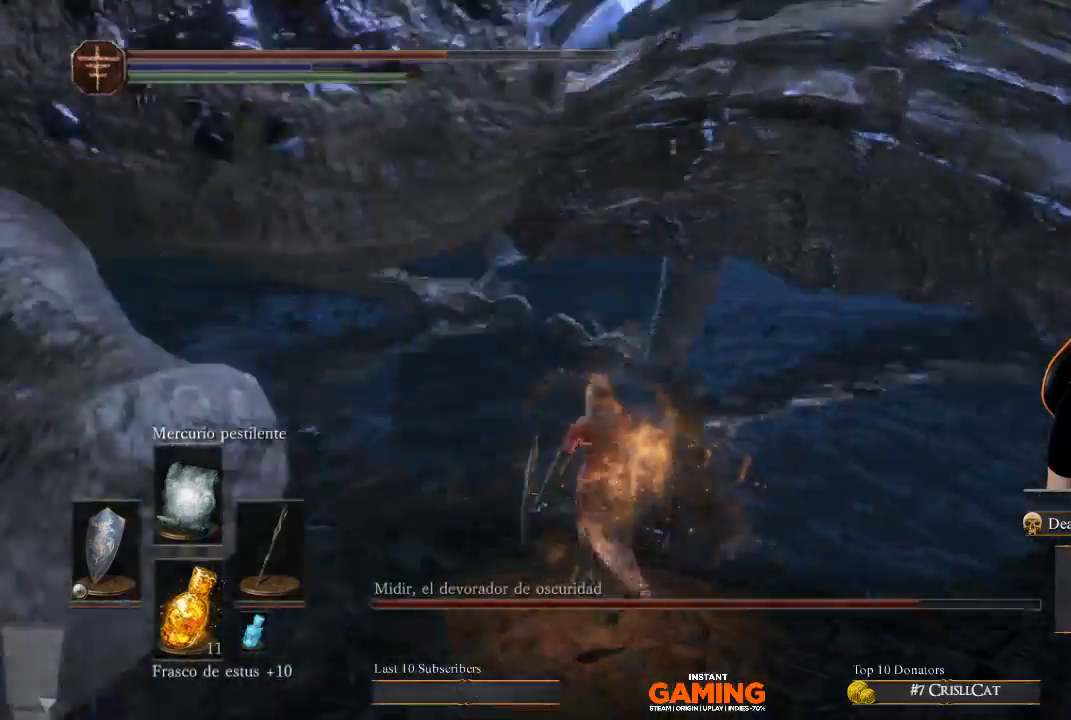
{"buttons": ["B"], "left_stick": "up-left", "right_stick": "center", "events": [[67, "B", "up"], [167, "B", "down"], [167, "left_stick", "up"], [267, "B", "up"], [267, "left_stick", "up-left"], [367, "B", "down"]]}
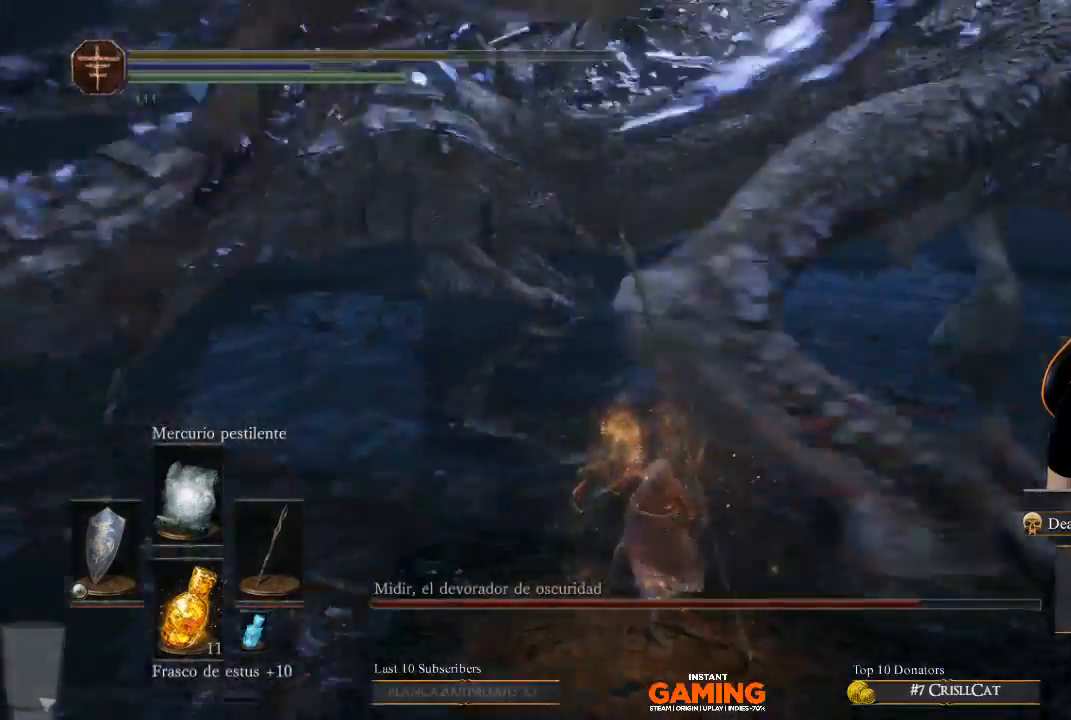
{"buttons": [], "left_stick": "center", "right_stick": "center", "events": [[100, "B", "up"], [100, "left_stick", "up"], [200, "left_stick", "up-right"], [333, "left_stick", "right"], [433, "left_stick", "center"]]}
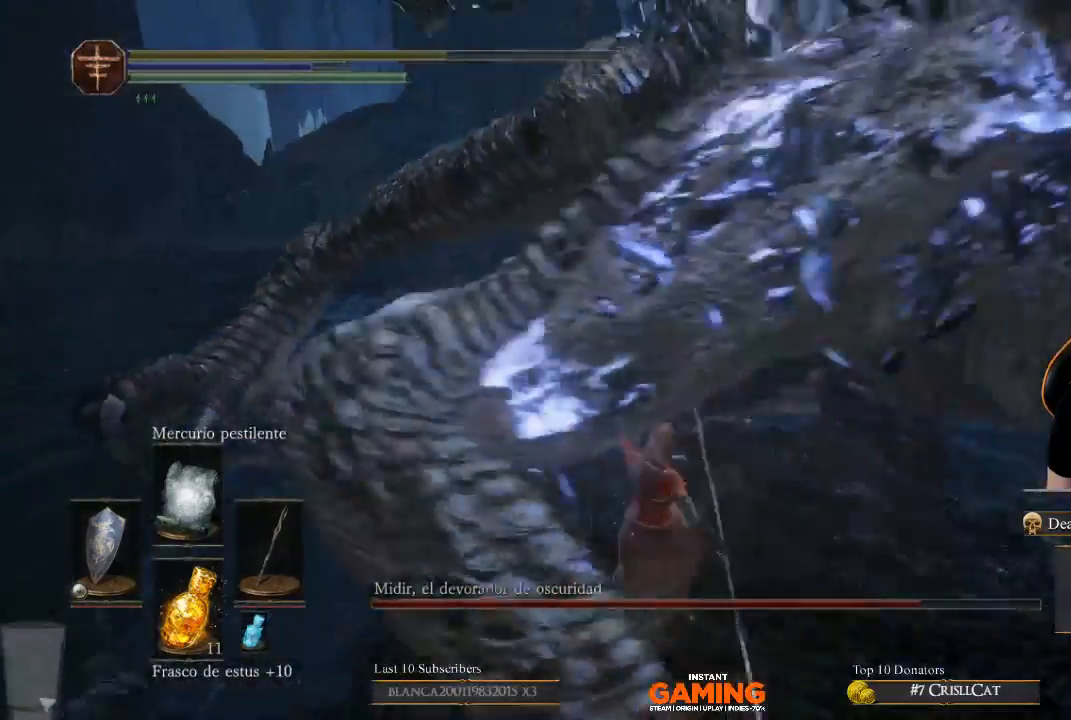
{"buttons": [], "left_stick": "center", "right_stick": "center", "events": []}
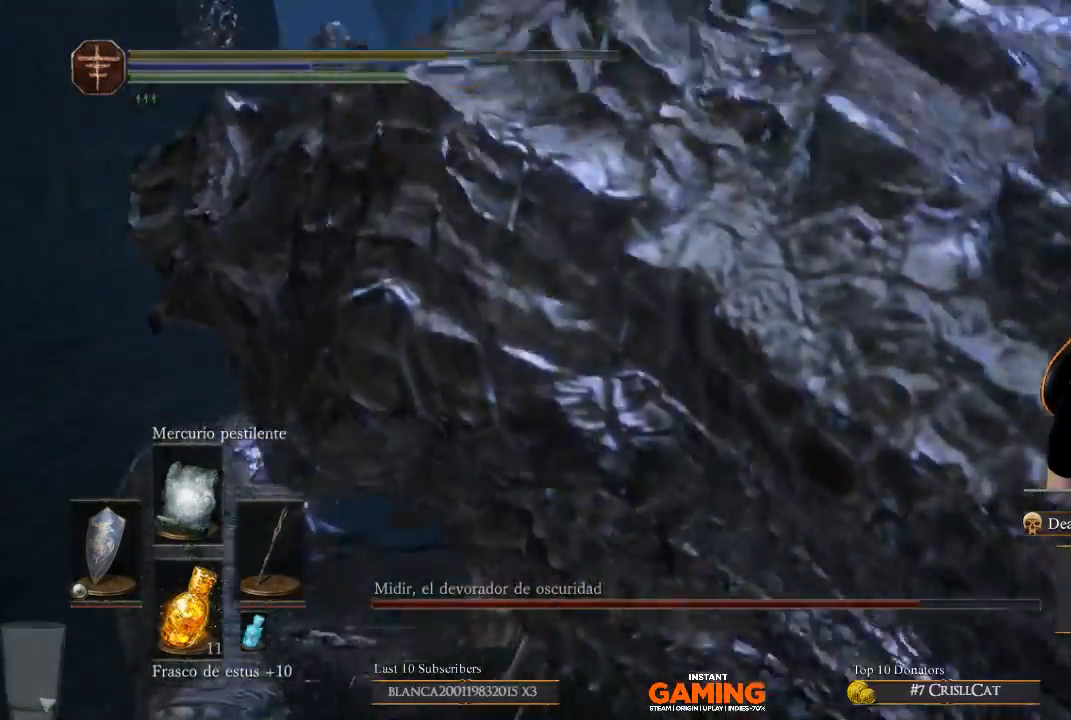
{"buttons": [], "left_stick": "center", "right_stick": "center", "events": []}
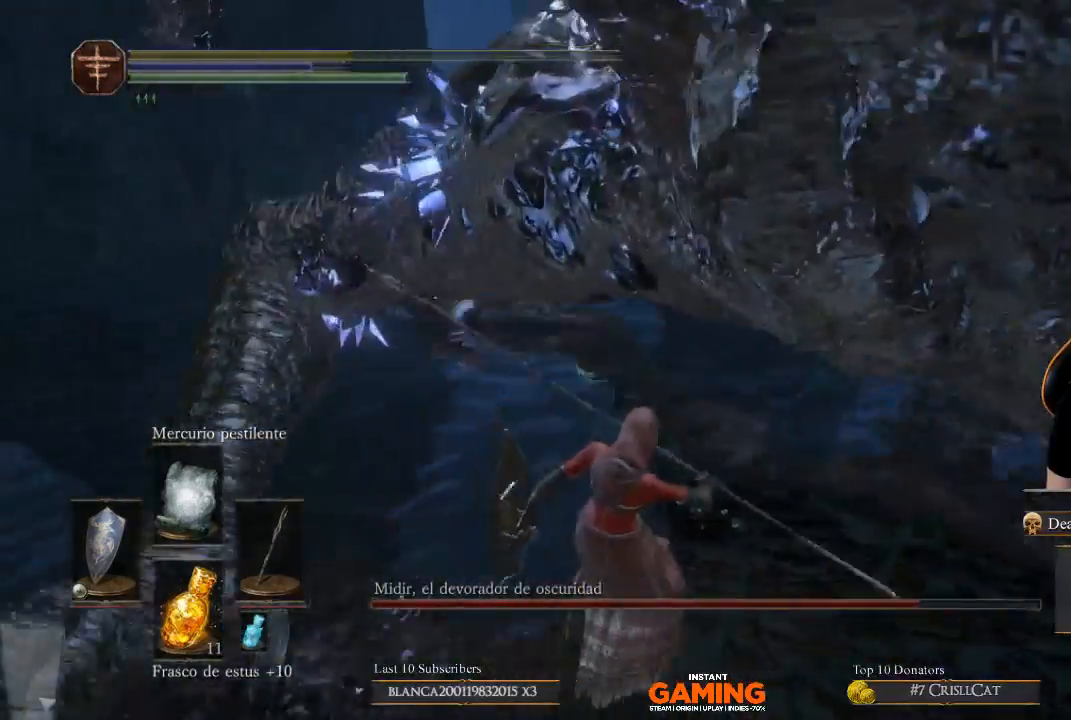
{"buttons": [], "left_stick": "center", "right_stick": "right", "events": [[433, "right_stick", "right"]]}